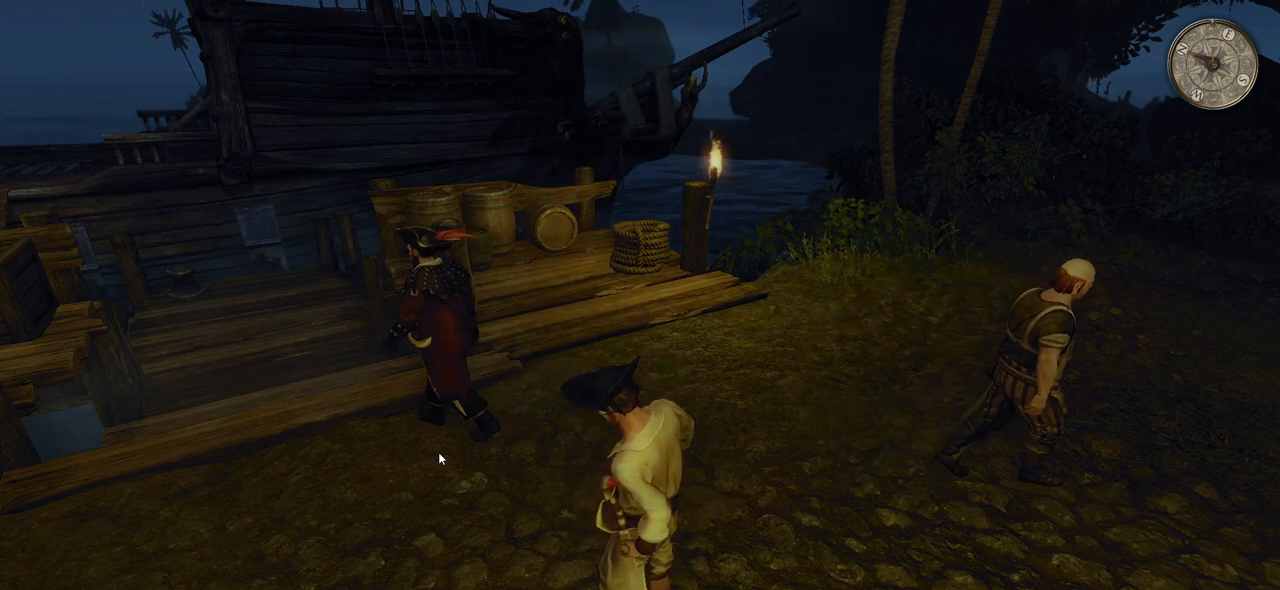
Gameplay with keyboard and mouse; each line is a JSON object with the keys and mouse buttons held at the frame after it. "events" lists presses ("down") and releases ("up") of "a", "ctrl", "d", "e", "q", "s", "shift", "space", "w", "mouse_left", "mouse_wheel", "mouse_right", "mouse_mb4" and "mouse_mb5" between this image and that frame as [ms after this image, input, new state], when the widget could be followed in between. "mouse_left", "mouse_wheel", "mouse_right", "mouse_mb4", "mouse_mb5" = the "left", "wheel", "right", "mb4", "mb5" buttons of the "mouse" list. No other keys are recorded. "wheel" means that the mouse wheel is clicked or scrolled. Mouse movement is not recorded.
{"keys": ["w"], "mouse": [], "events": [[500, "w", "down"]]}
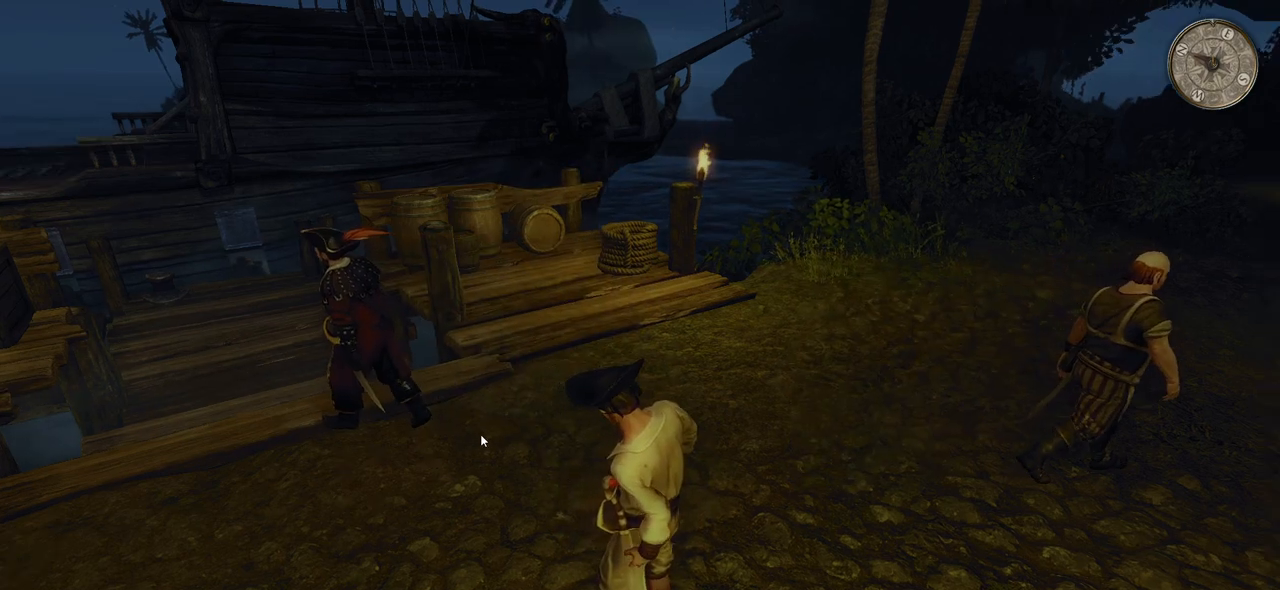
{"keys": ["w"], "mouse": [], "events": []}
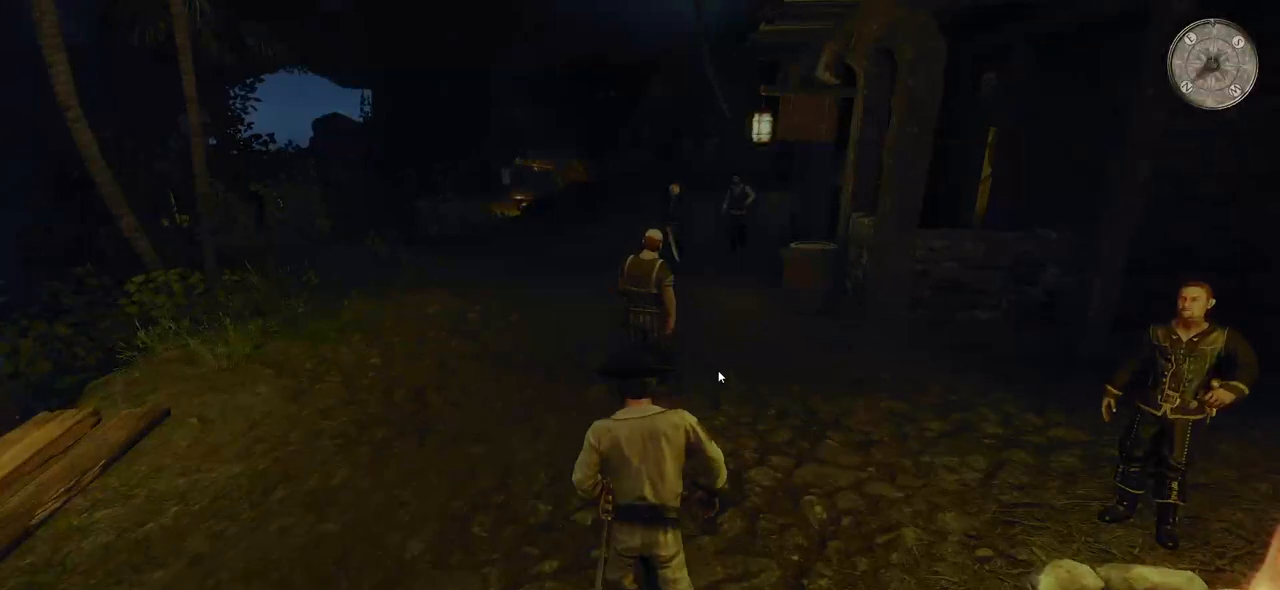
{"keys": ["w"], "mouse": [], "events": []}
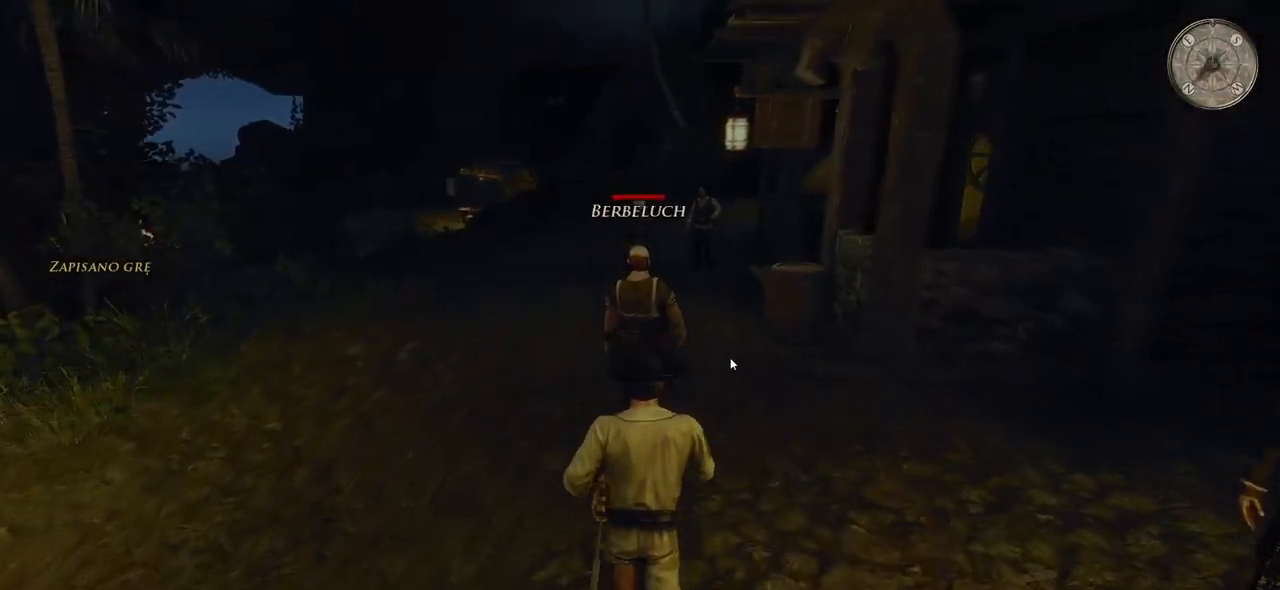
{"keys": ["a", "w"], "mouse": [], "events": [[500, "a", "down"]]}
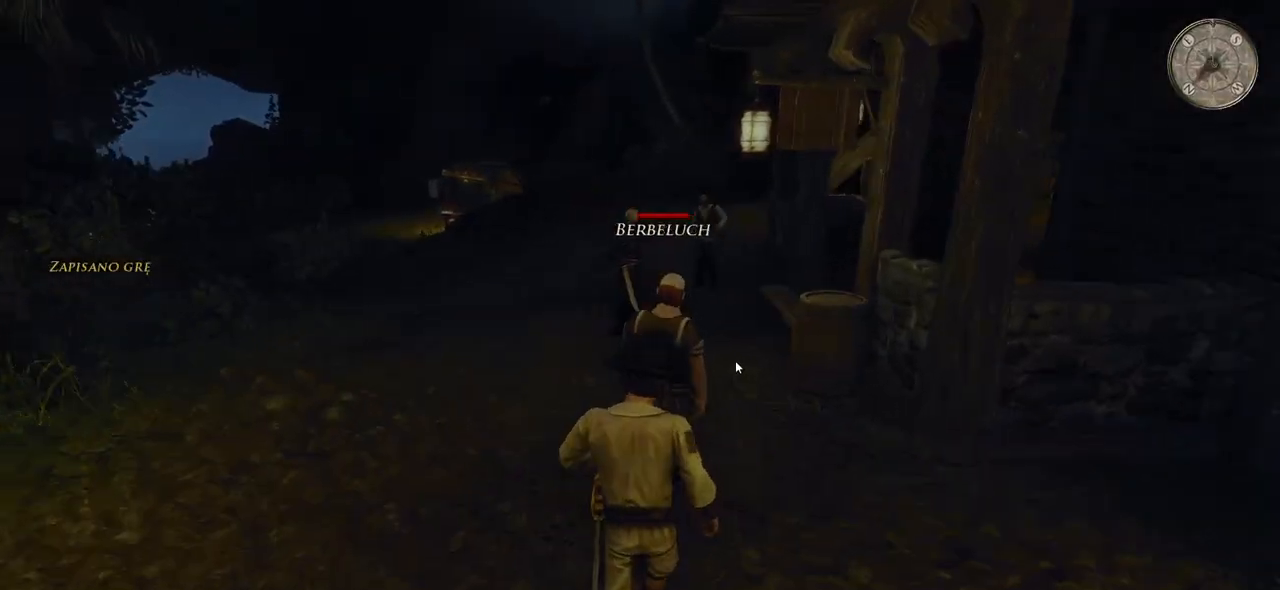
{"keys": ["w"], "mouse": [], "events": [[300, "a", "up"]]}
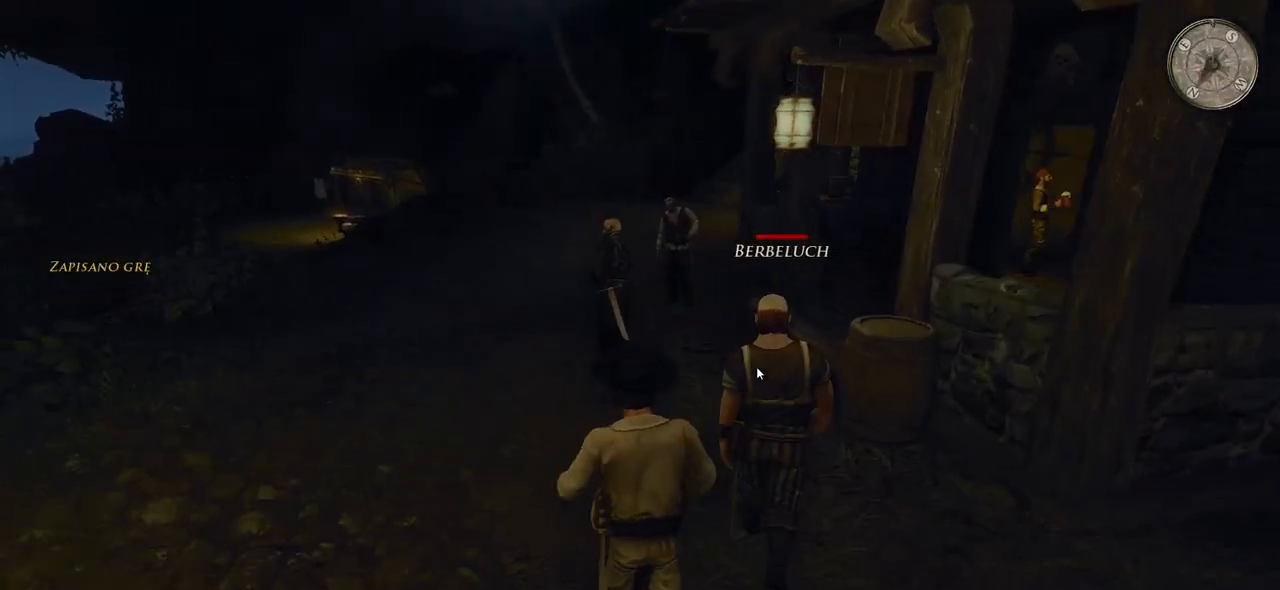
{"keys": ["w"], "mouse": [], "events": []}
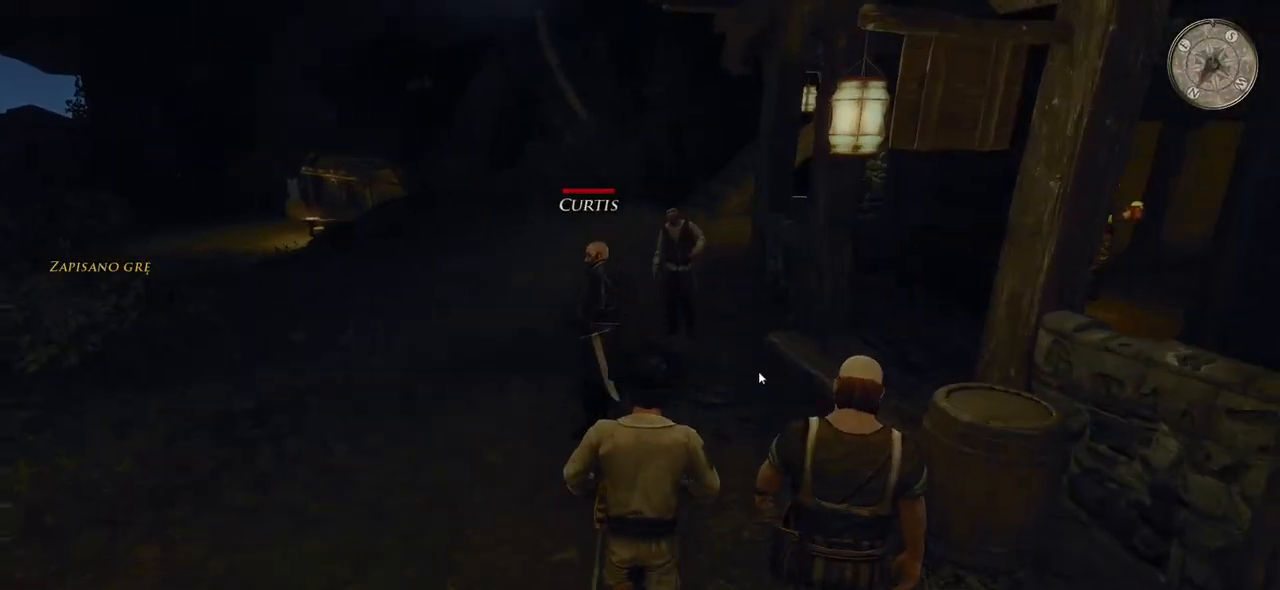
{"keys": ["w"], "mouse": [], "events": []}
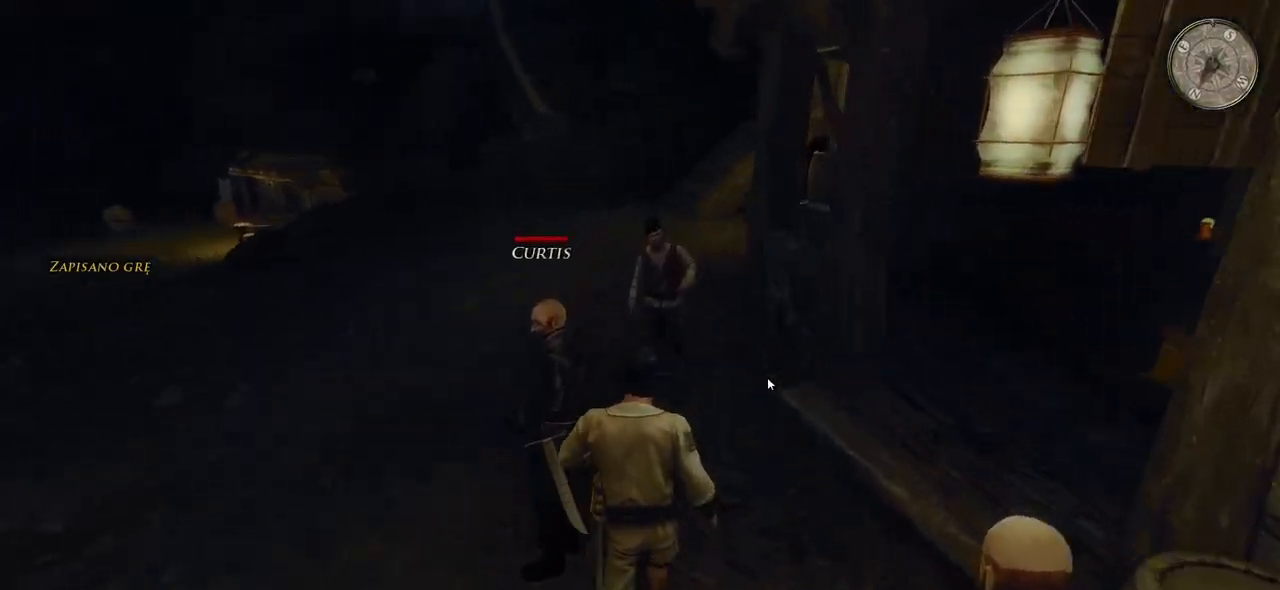
{"keys": ["w"], "mouse": [], "events": []}
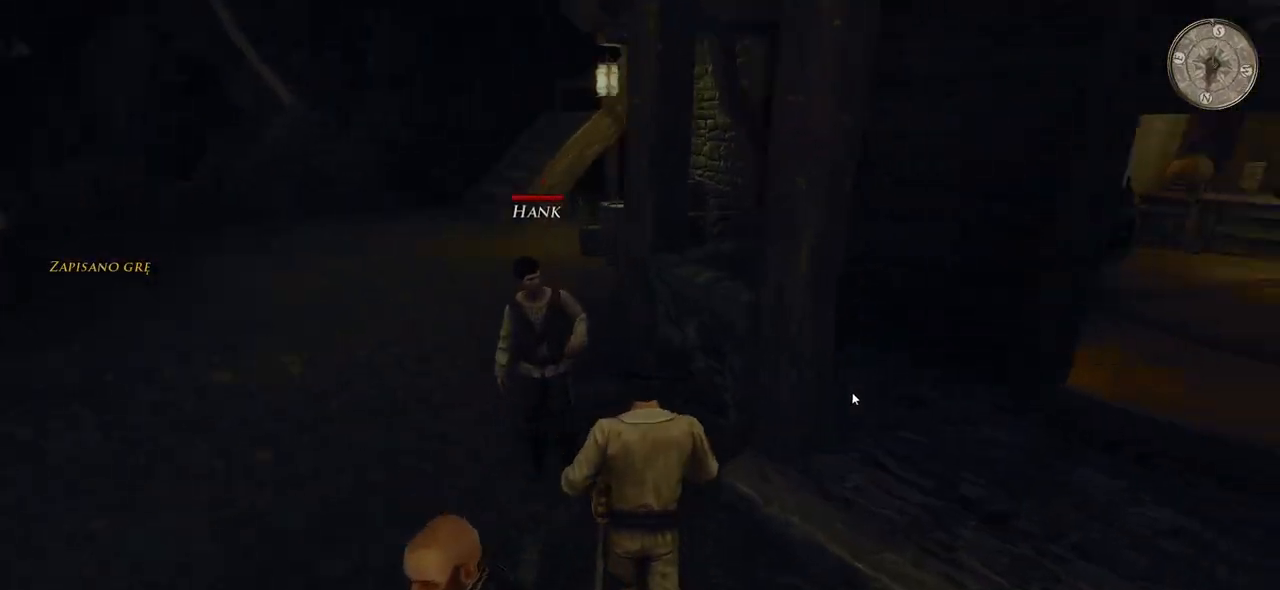
{"keys": ["d", "w"], "mouse": [], "events": [[20, "d", "down"]]}
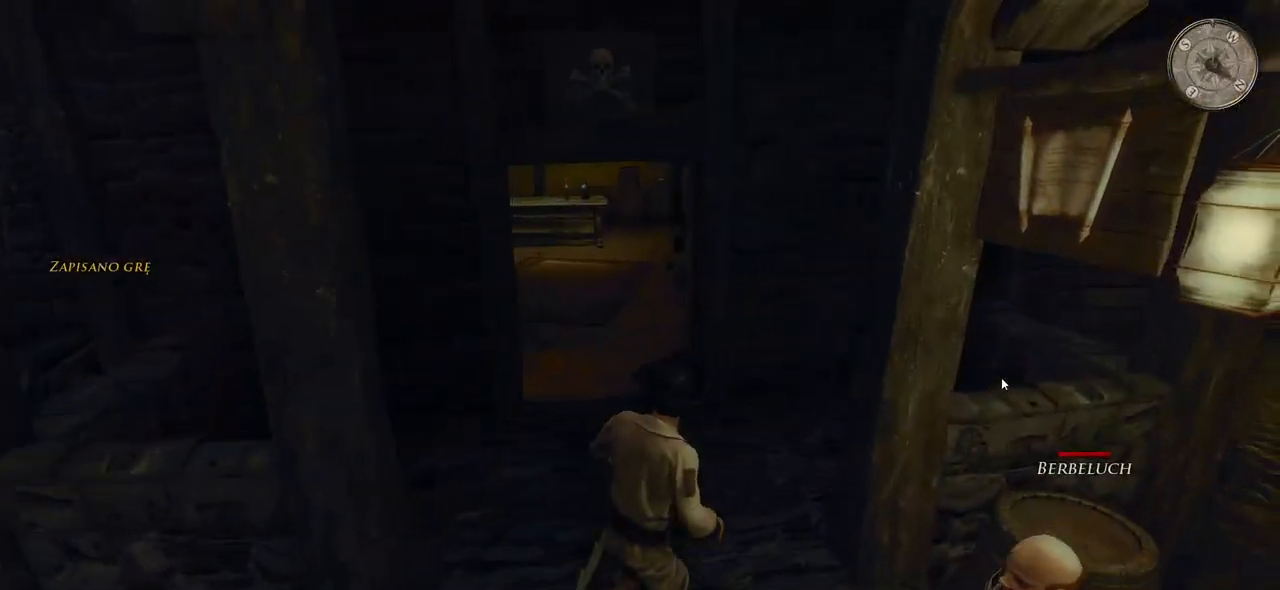
{"keys": ["shift", "w"], "mouse": [], "events": [[60, "d", "up"], [120, "shift", "down"]]}
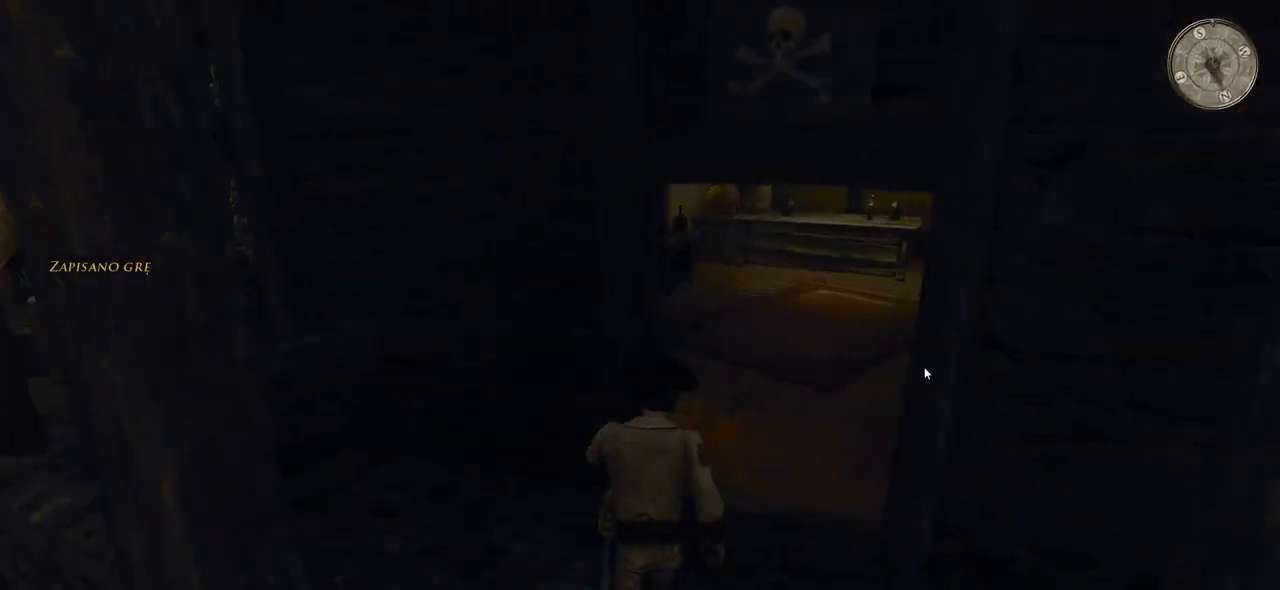
{"keys": ["d", "w"], "mouse": [], "events": [[220, "shift", "up"], [300, "d", "down"]]}
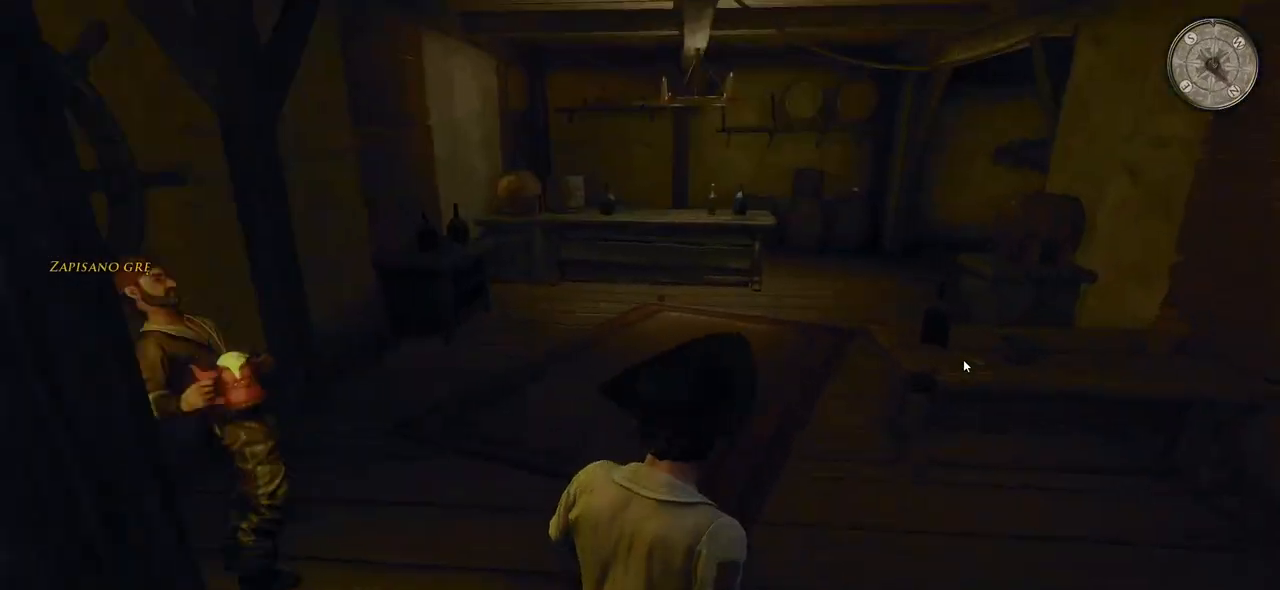
{"keys": ["w"], "mouse": [], "events": [[60, "d", "up"]]}
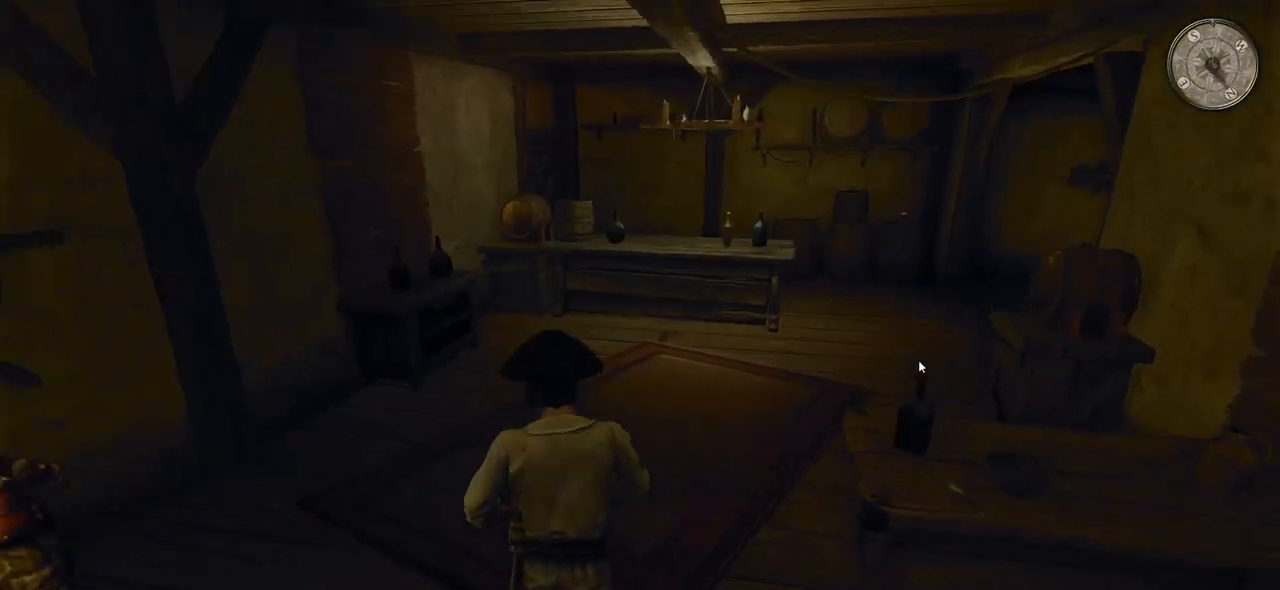
{"keys": ["a", "w"], "mouse": [], "events": [[380, "a", "down"]]}
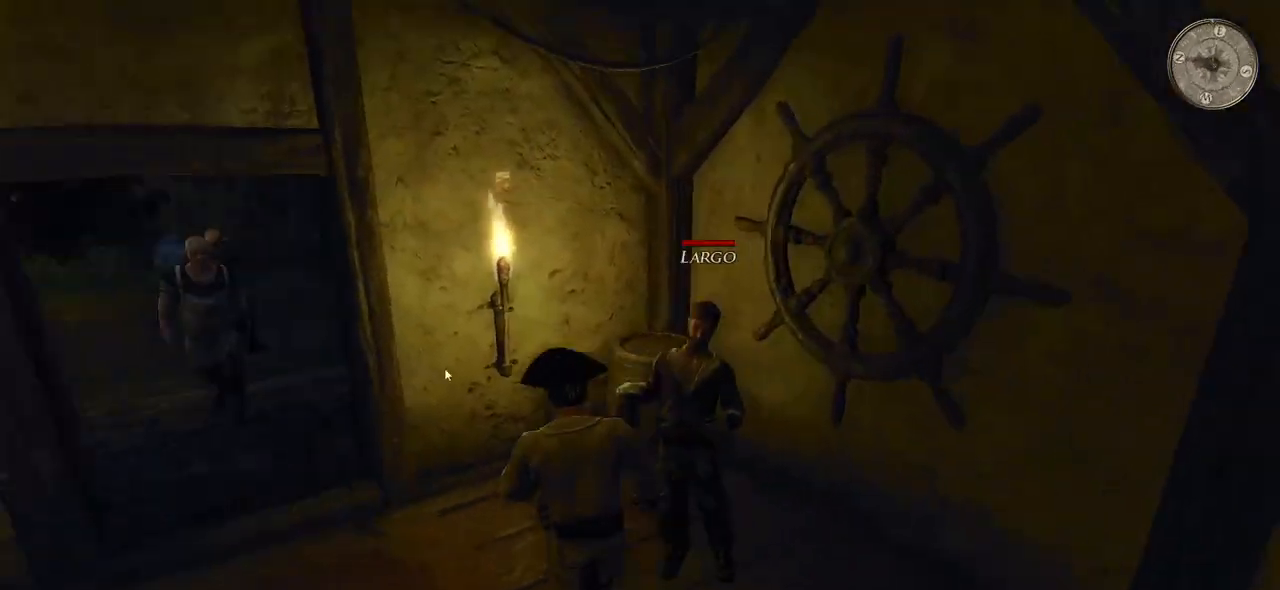
{"keys": ["shift", "w"], "mouse": [], "events": [[280, "shift", "down"], [400, "a", "up"]]}
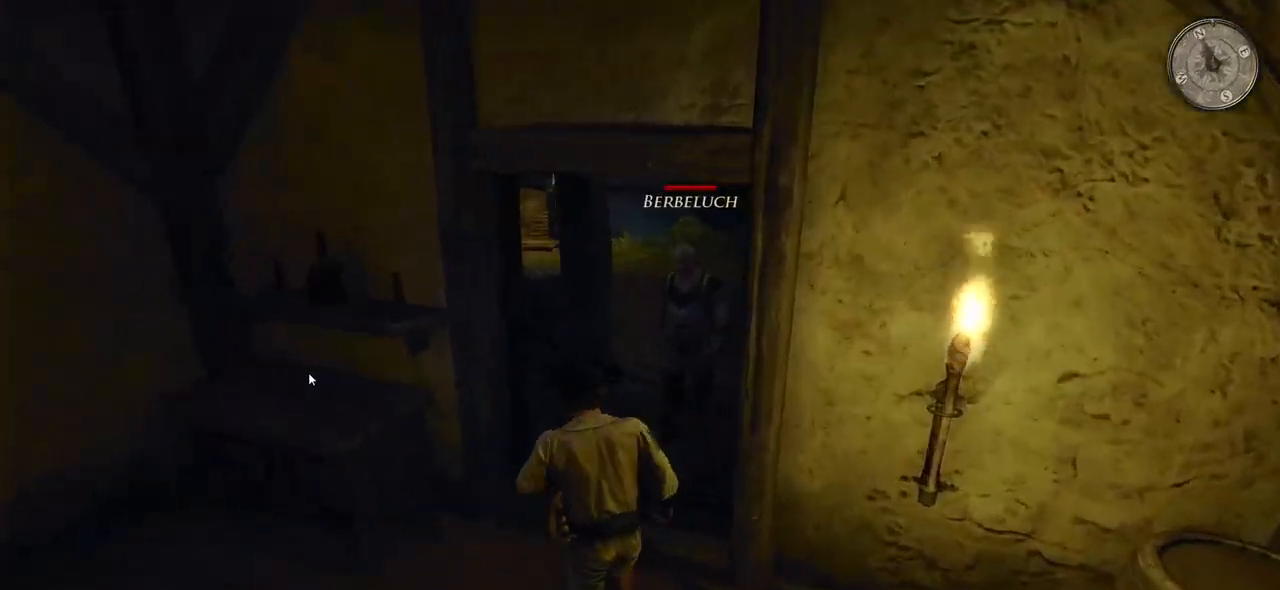
{"keys": ["shift", "w"], "mouse": [], "events": []}
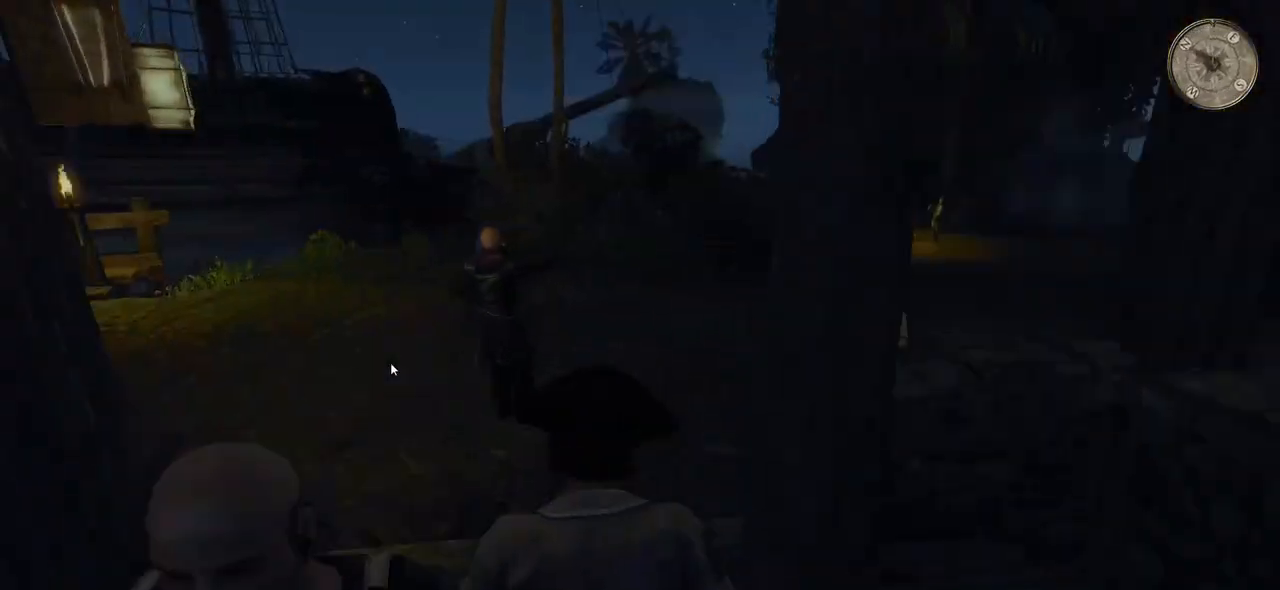
{"keys": ["shift", "w"], "mouse": [], "events": []}
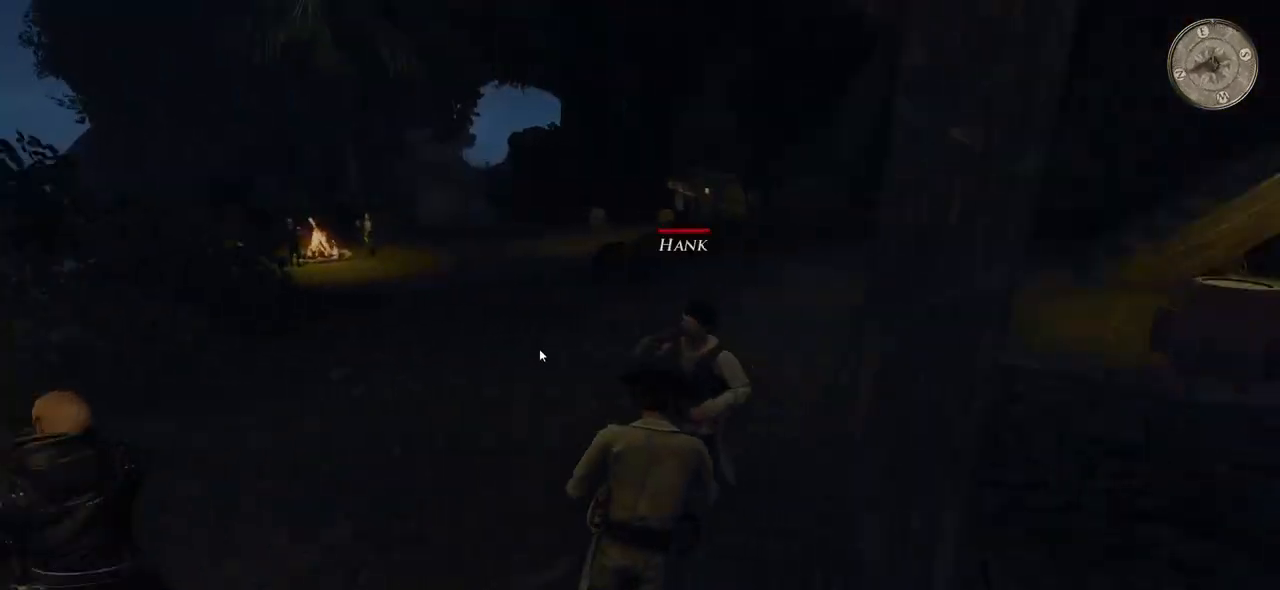
{"keys": ["shift", "w"], "mouse": [], "events": []}
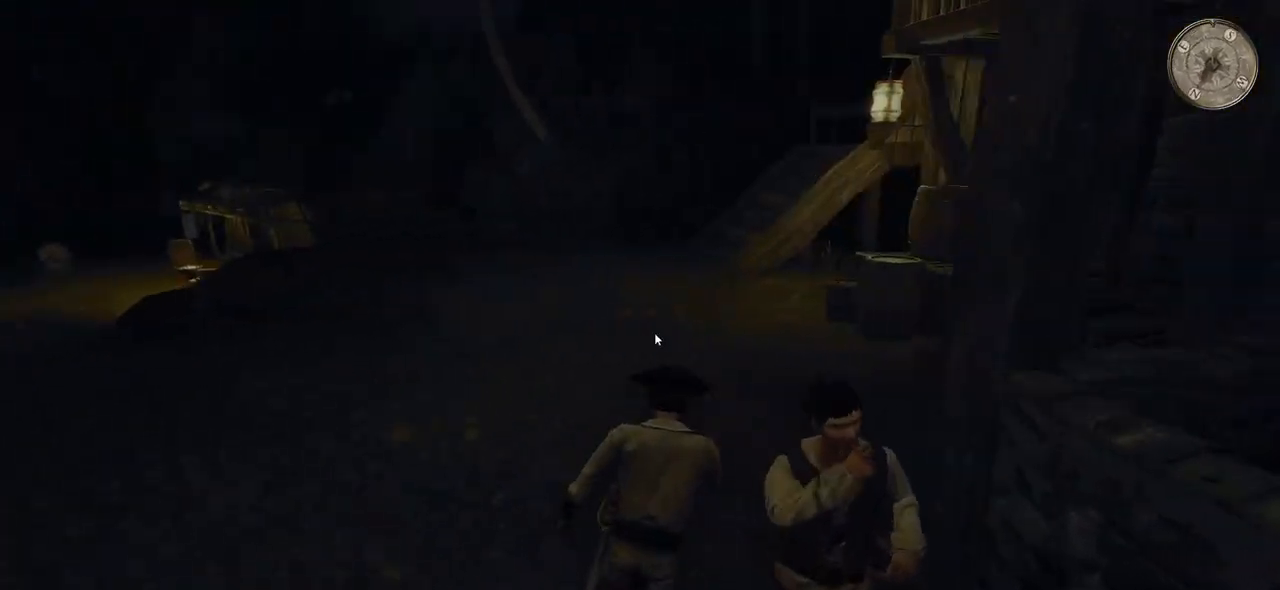
{"keys": ["shift", "w"], "mouse": [], "events": []}
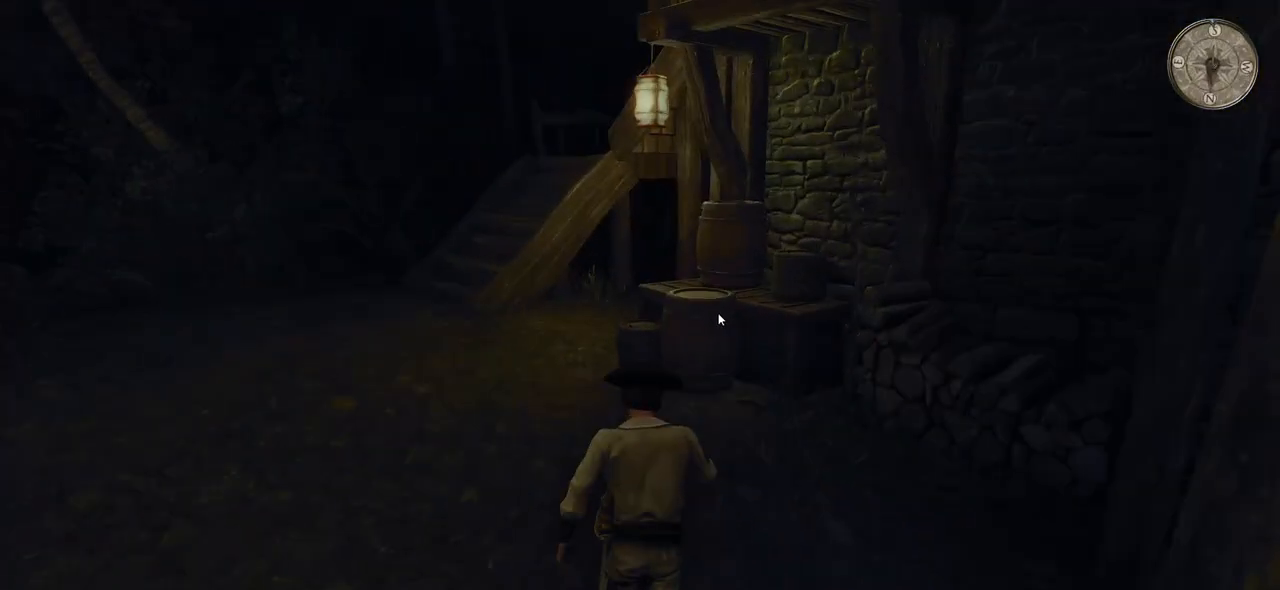
{"keys": ["a", "shift", "w"], "mouse": [], "events": [[100, "a", "down"]]}
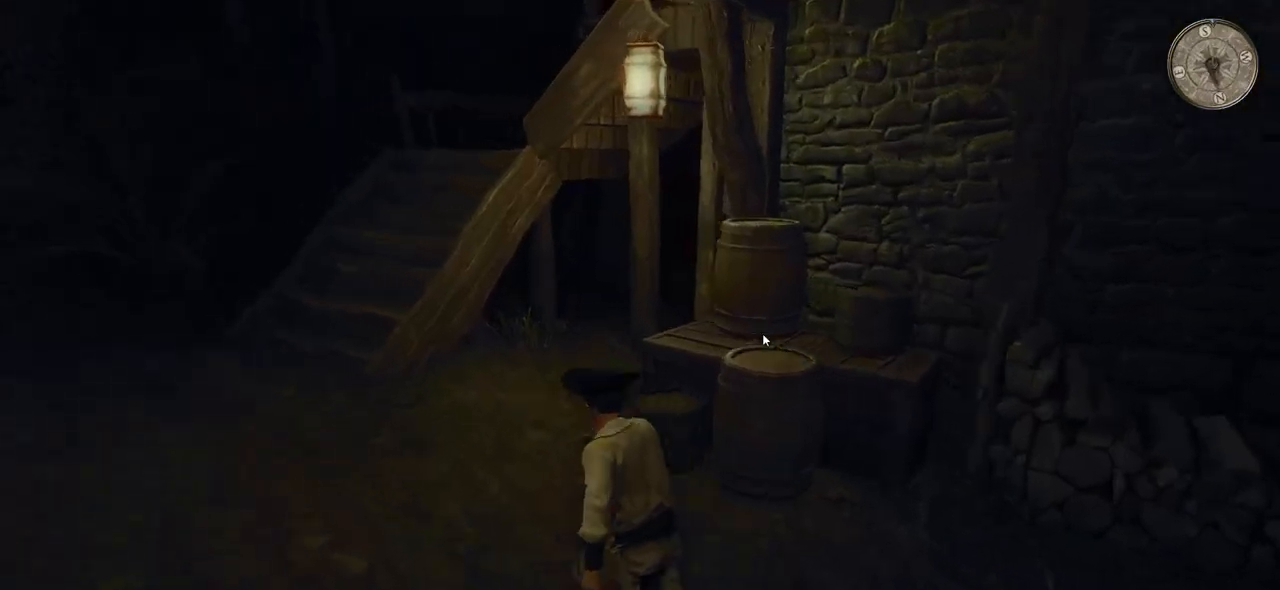
{"keys": ["a", "shift", "w"], "mouse": [], "events": []}
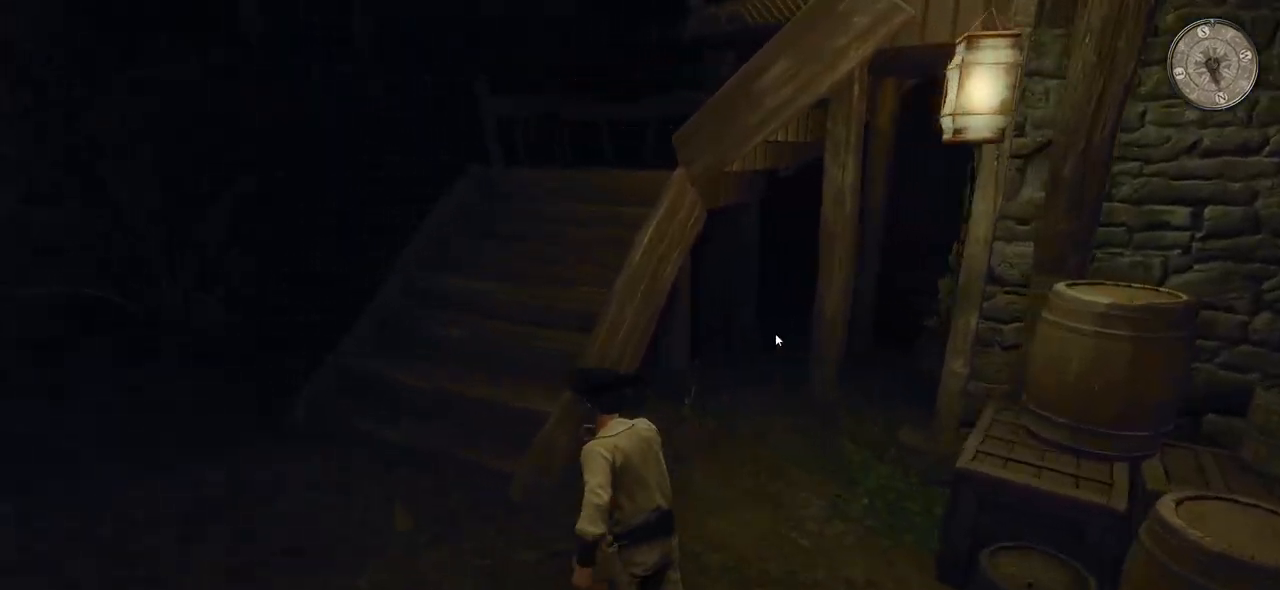
{"keys": ["a", "shift", "w"], "mouse": [], "events": [[160, "a", "up"], [260, "a", "down"]]}